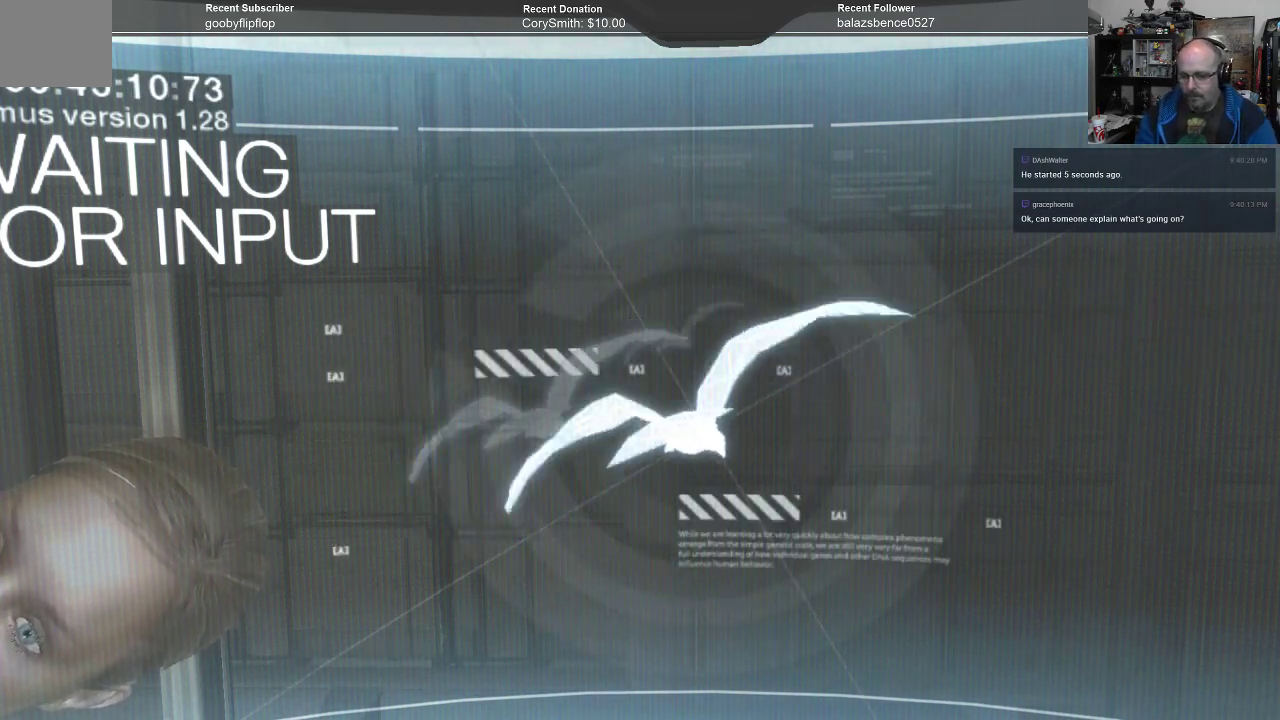
Gameplay with a controller (Xbox layout); each line is a JSON object with the inputs held at the frame after it. "events" lists button and stick changes between this image and that frame as [ms after this image, input, new state], when the widget could be followed in between.
{"buttons": [], "left_stick": "left", "right_stick": "center", "events": [[233, "left_stick", "left"]]}
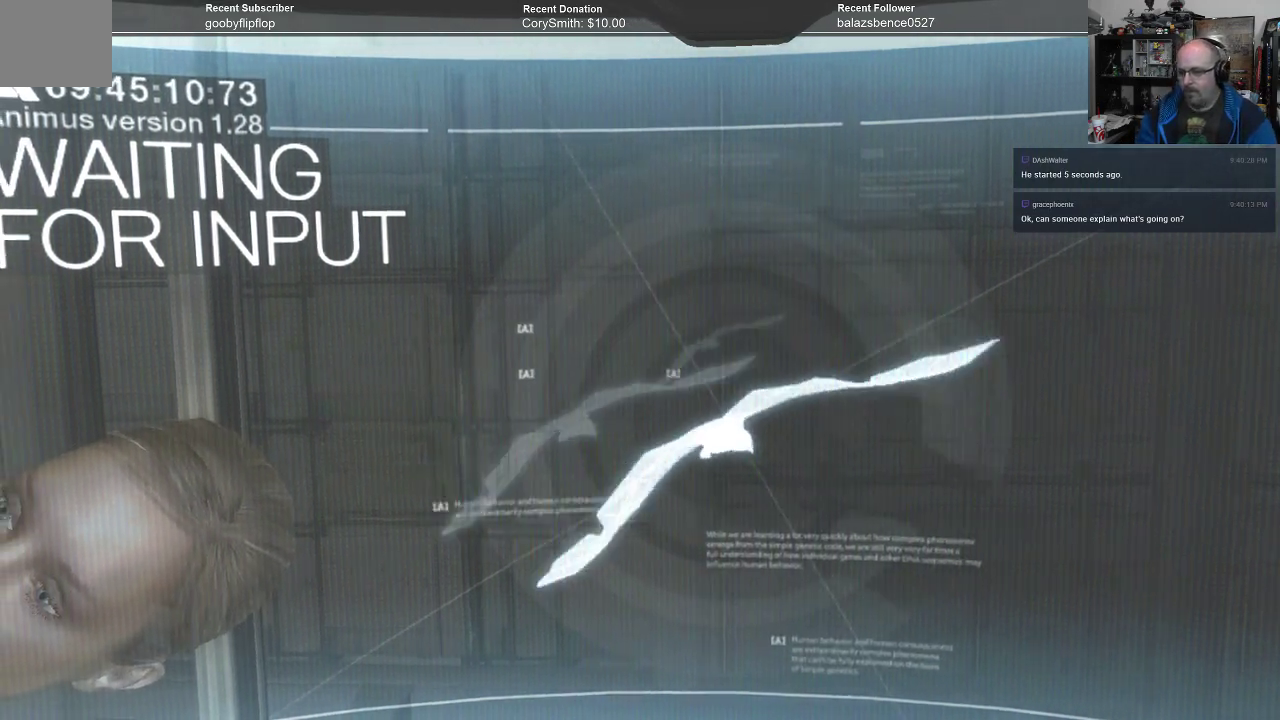
{"buttons": [], "left_stick": "center", "right_stick": "center", "events": [[133, "left_stick", "center"]]}
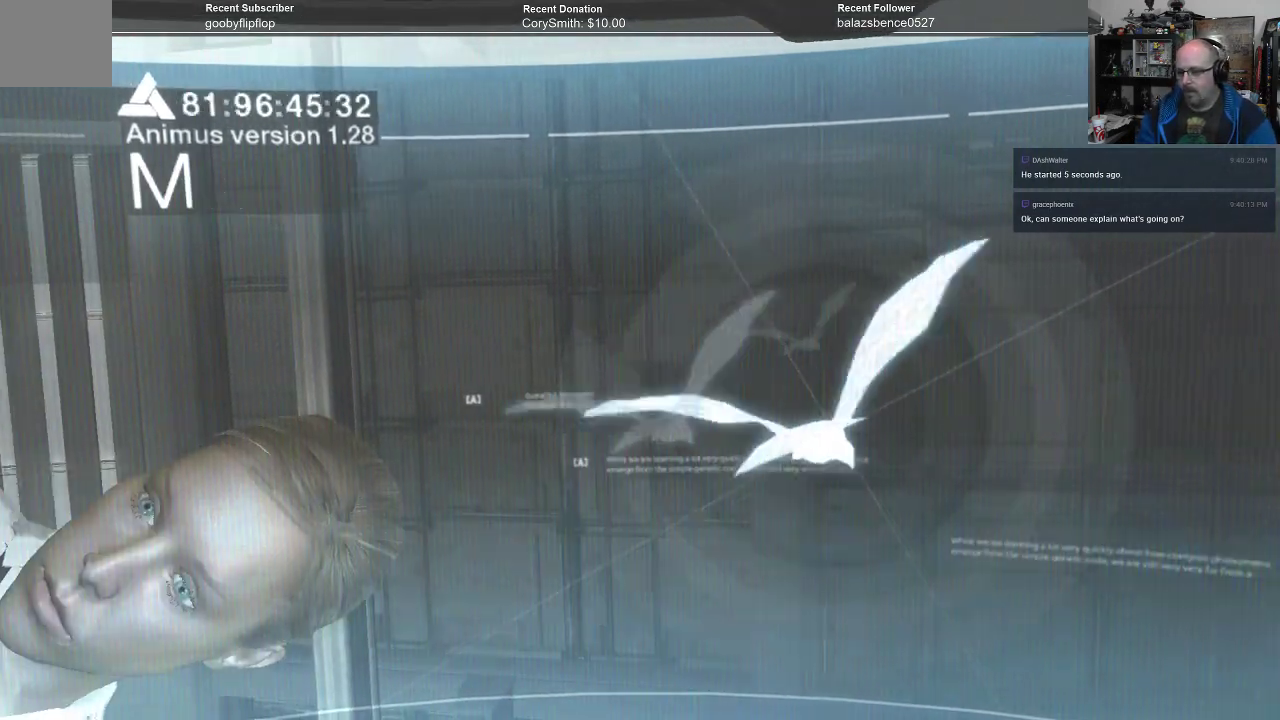
{"buttons": [], "left_stick": "center", "right_stick": "center", "events": []}
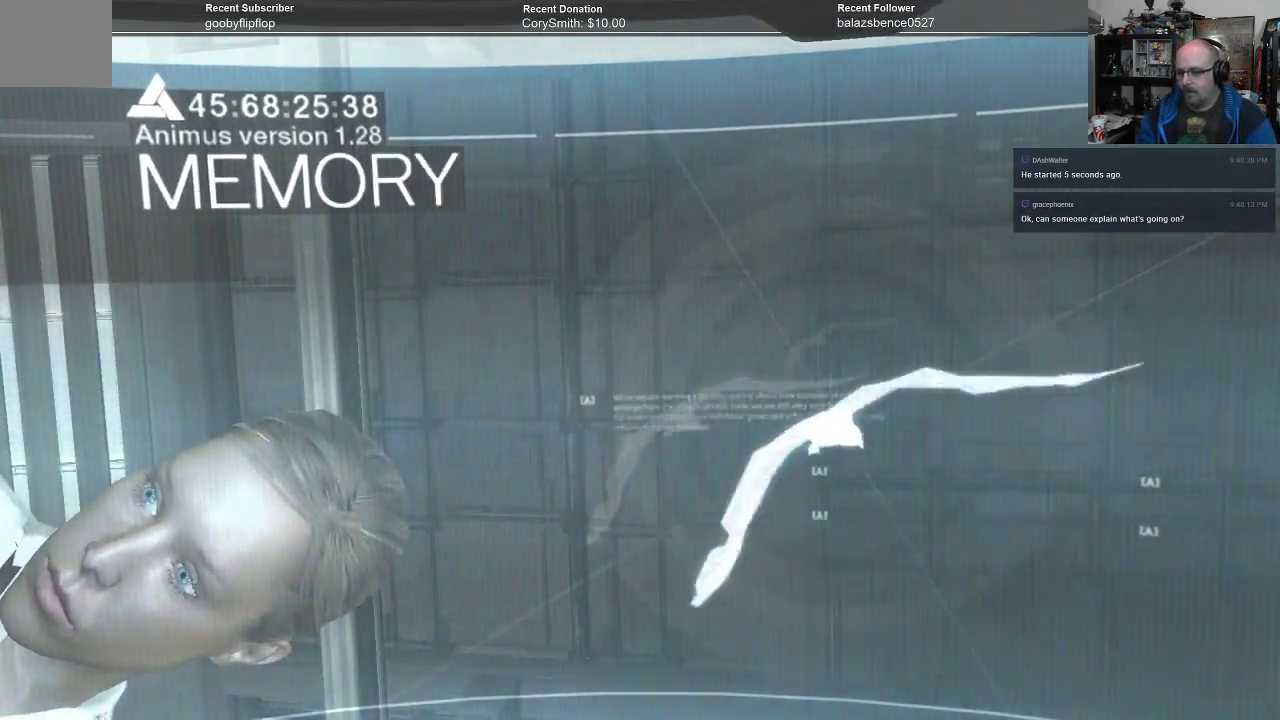
{"buttons": [], "left_stick": "center", "right_stick": "center", "events": []}
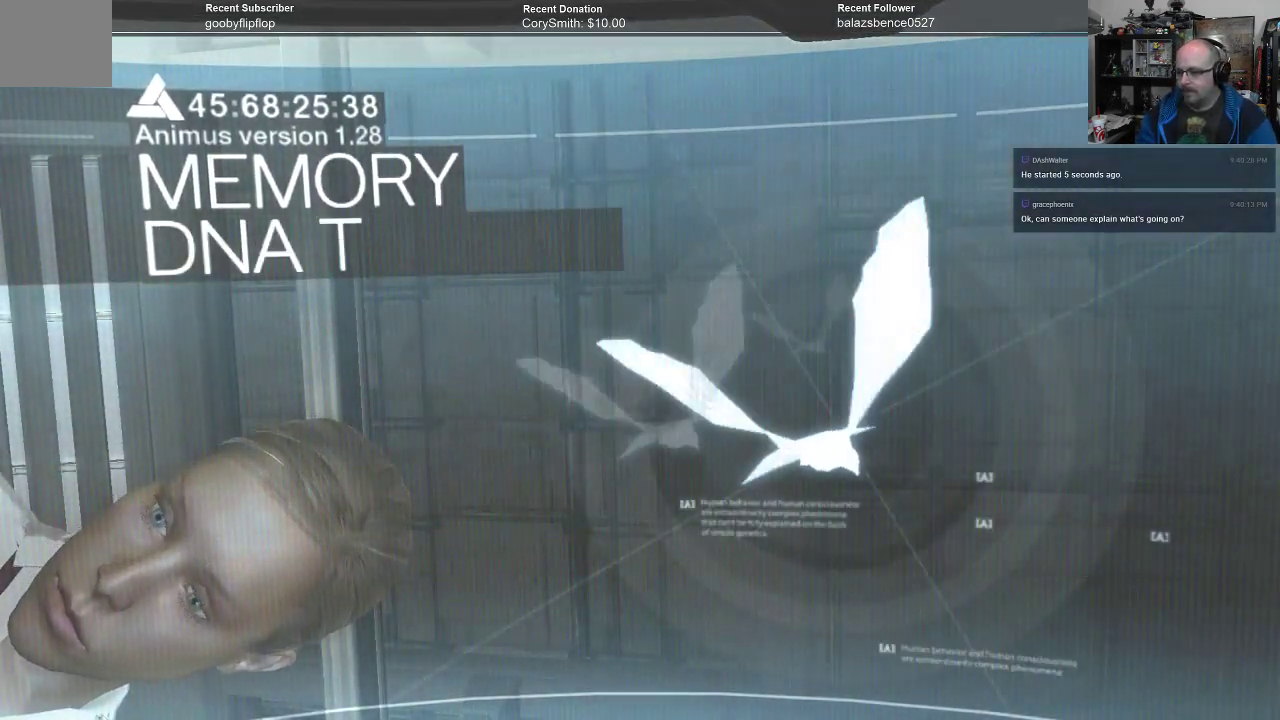
{"buttons": [], "left_stick": "center", "right_stick": "center", "events": []}
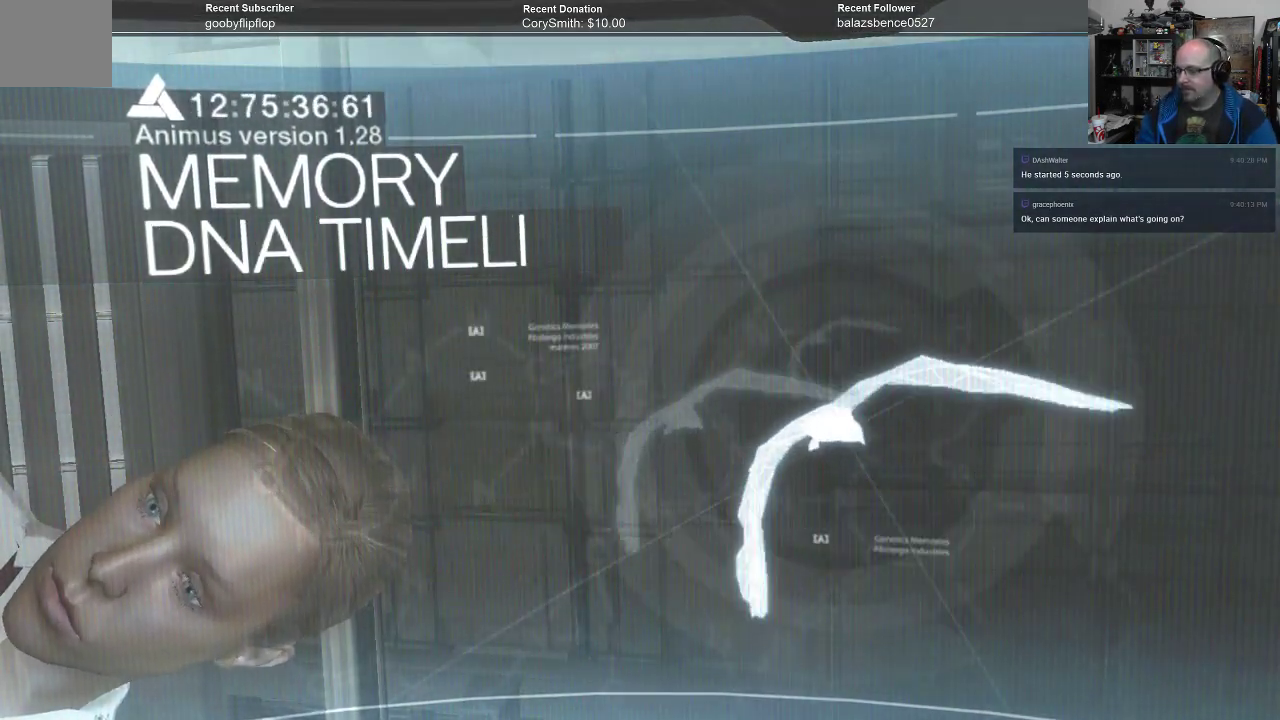
{"buttons": [], "left_stick": "center", "right_stick": "center", "events": []}
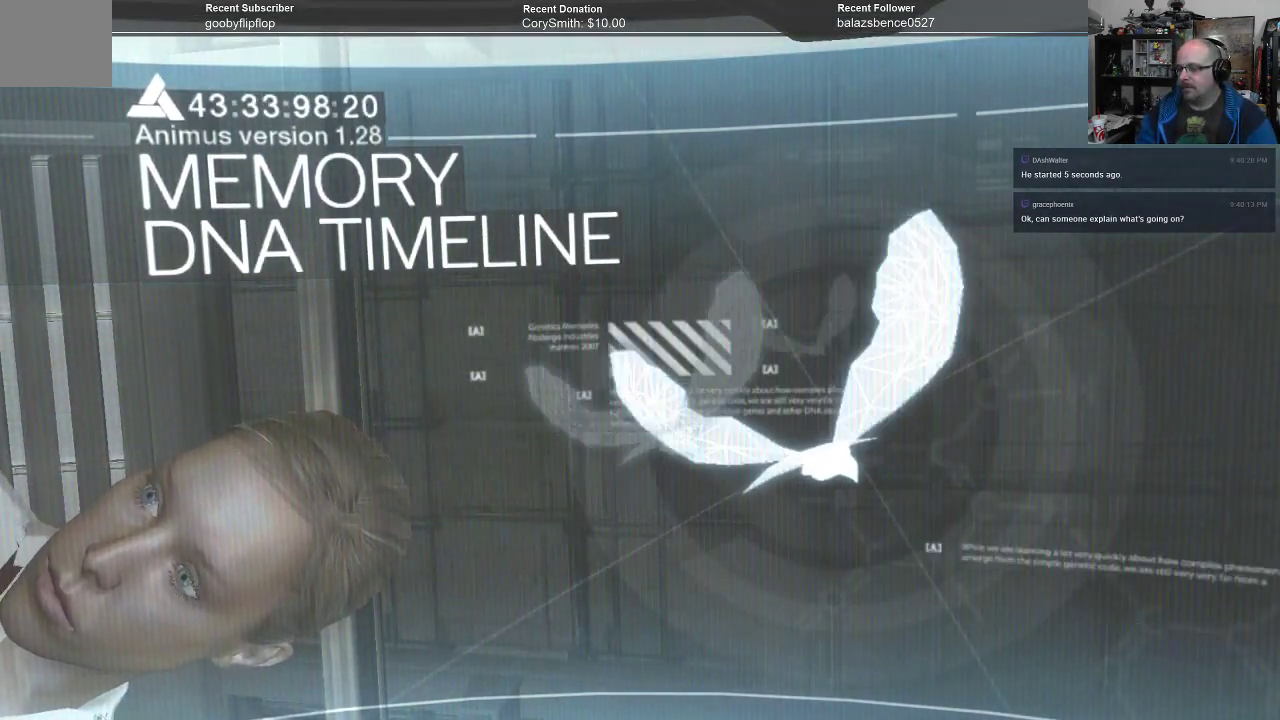
{"buttons": [], "left_stick": "center", "right_stick": "center", "events": []}
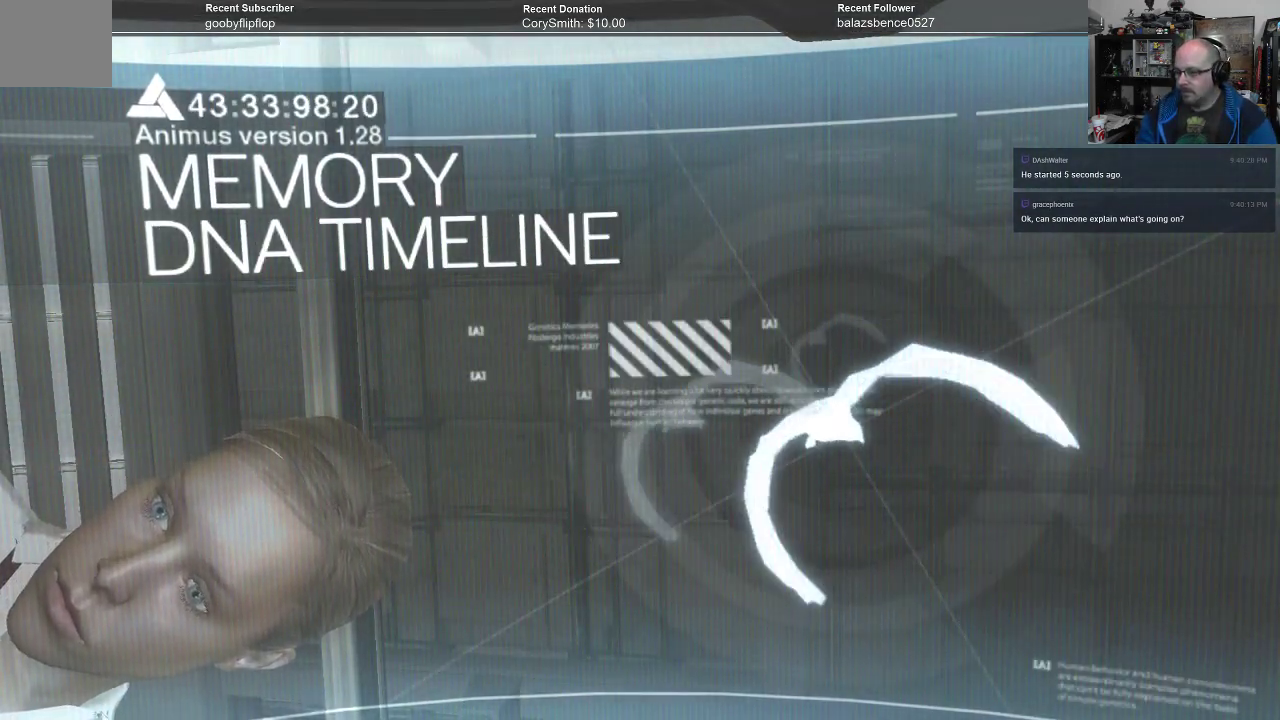
{"buttons": [], "left_stick": "center", "right_stick": "center", "events": []}
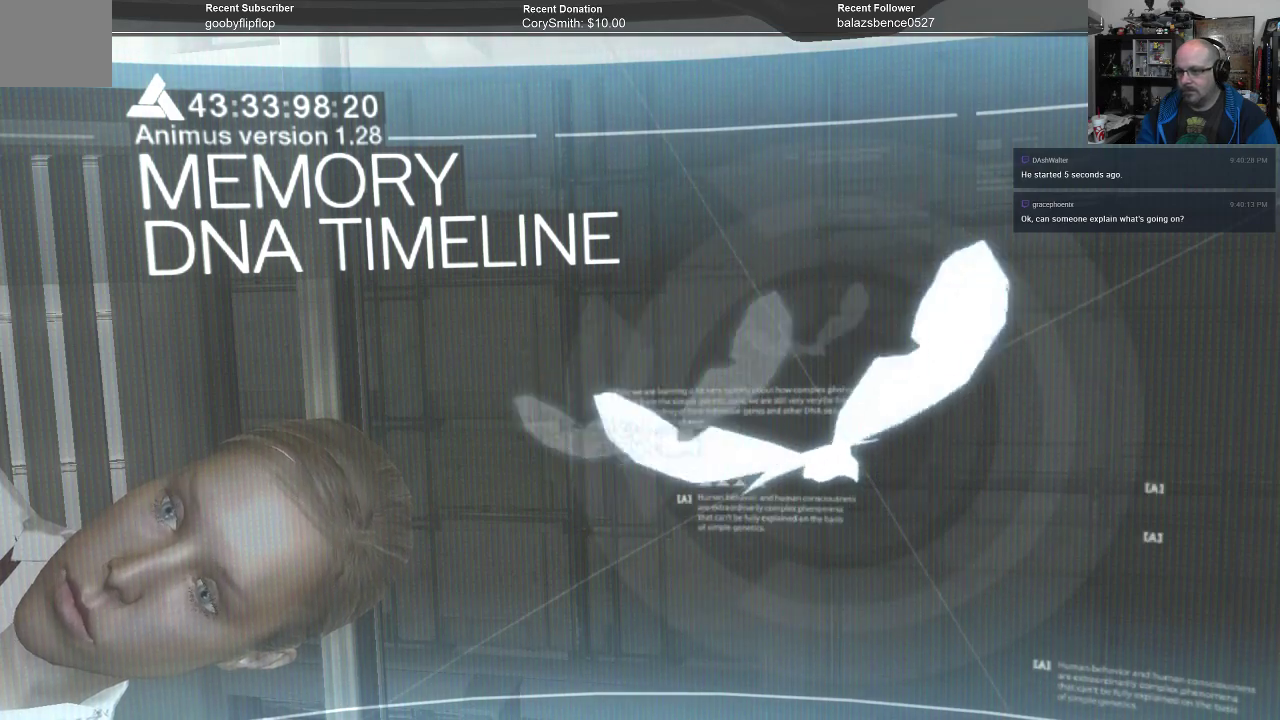
{"buttons": [], "left_stick": "center", "right_stick": "center", "events": []}
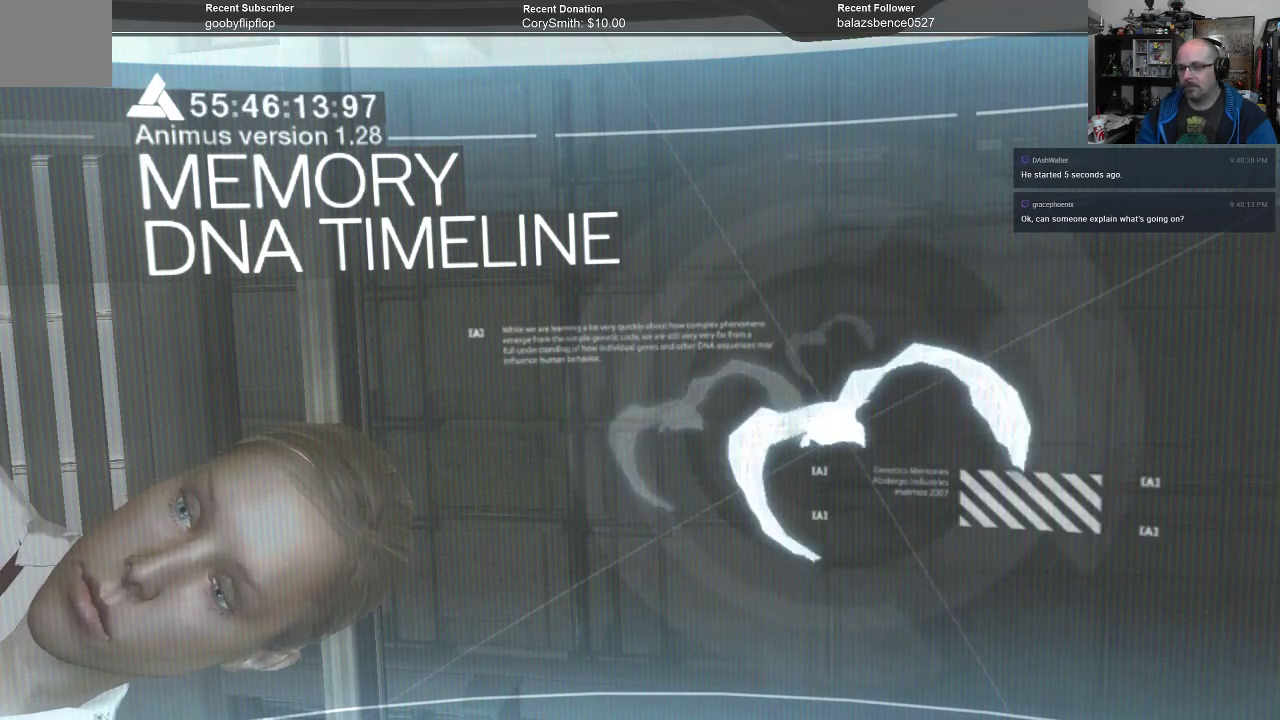
{"buttons": [], "left_stick": "center", "right_stick": "center", "events": []}
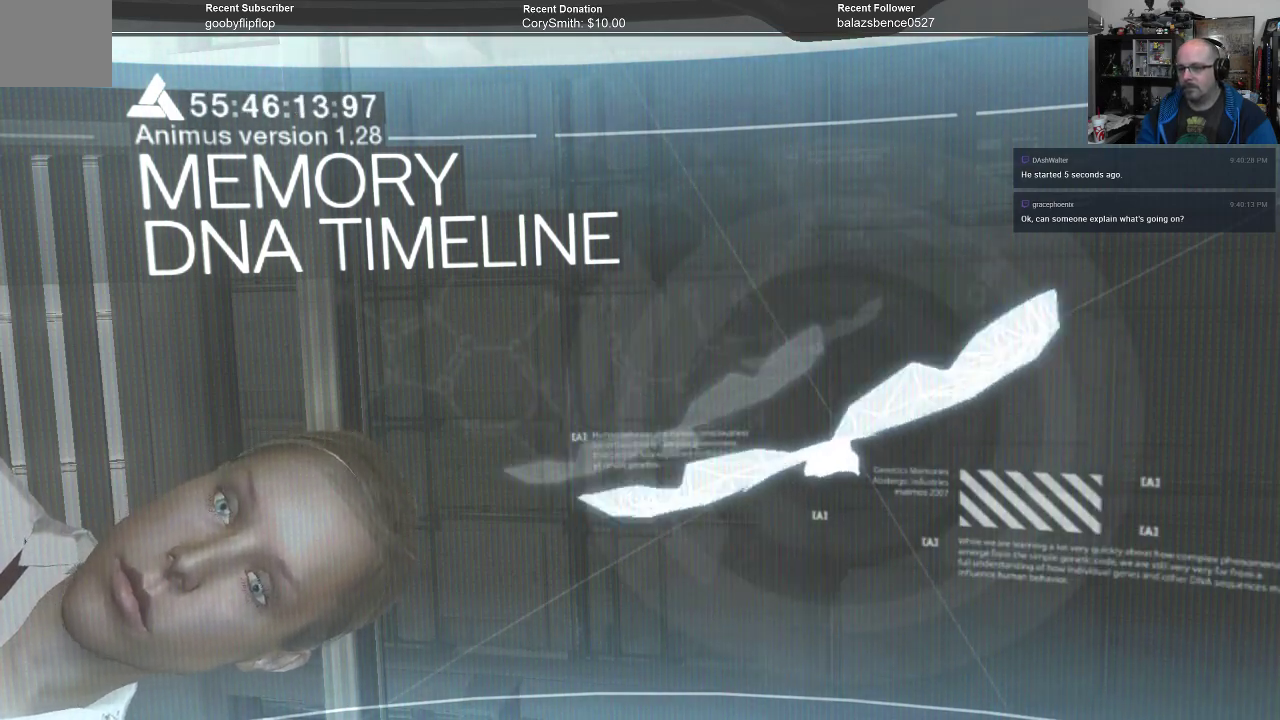
{"buttons": [], "left_stick": "left", "right_stick": "center", "events": [[167, "left_stick", "left"]]}
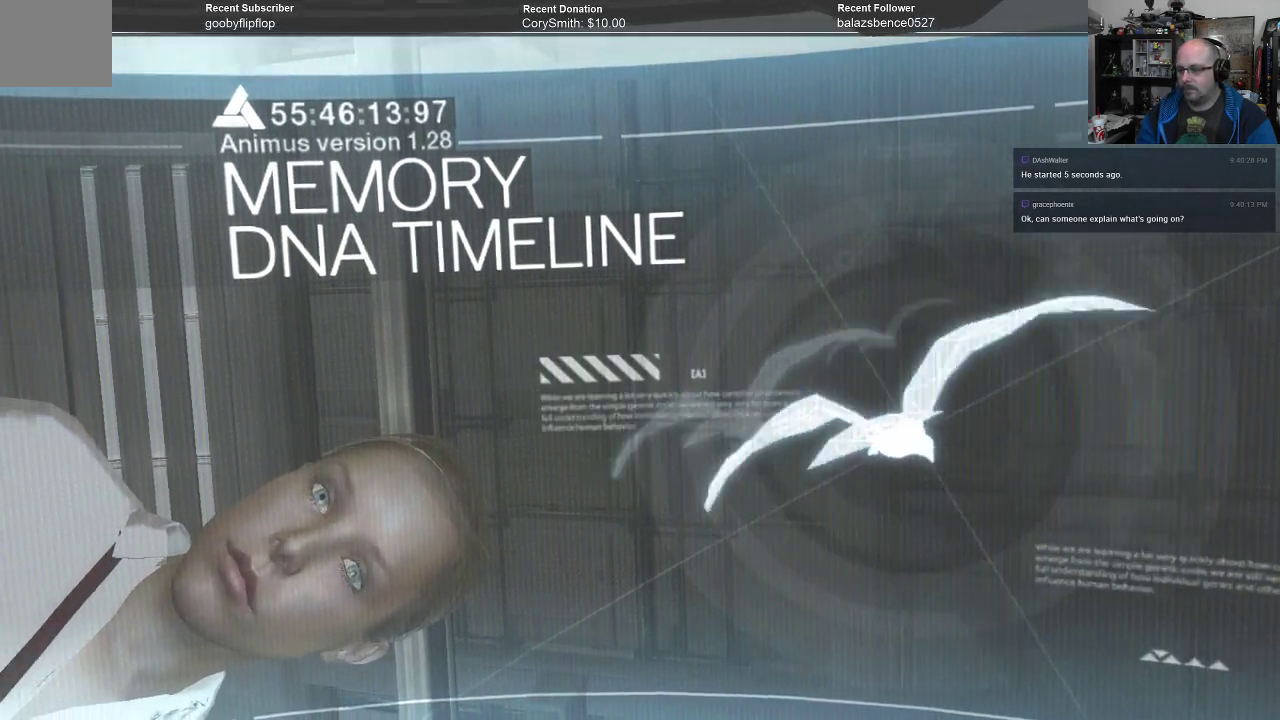
{"buttons": [], "left_stick": "left", "right_stick": "center", "events": []}
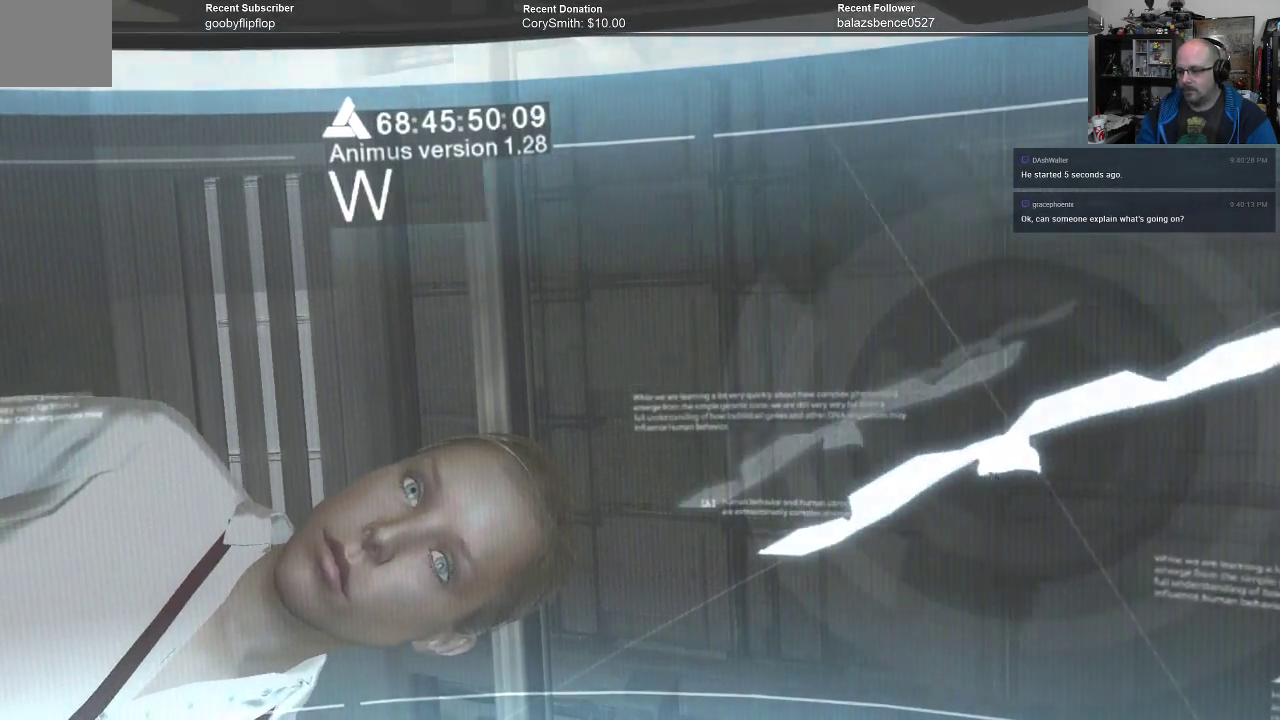
{"buttons": [], "left_stick": "center", "right_stick": "center", "events": [[267, "left_stick", "center"]]}
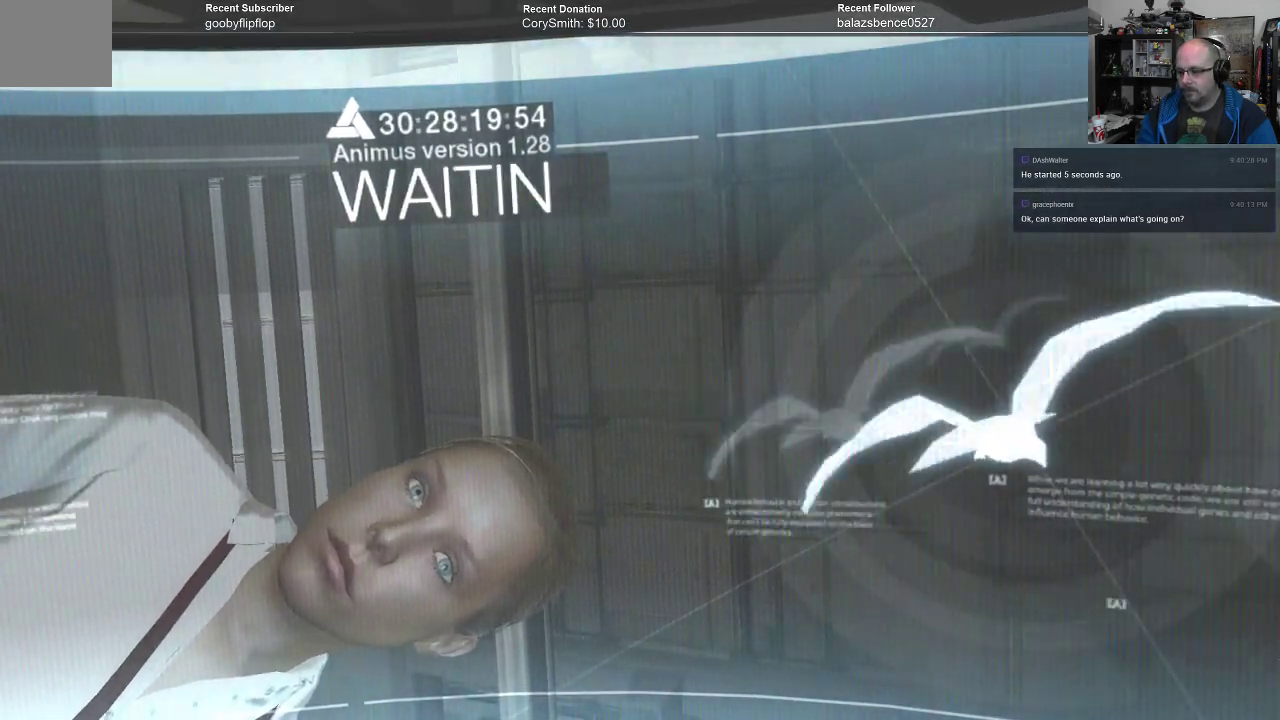
{"buttons": [], "left_stick": "right", "right_stick": "center", "events": [[200, "left_stick", "right"]]}
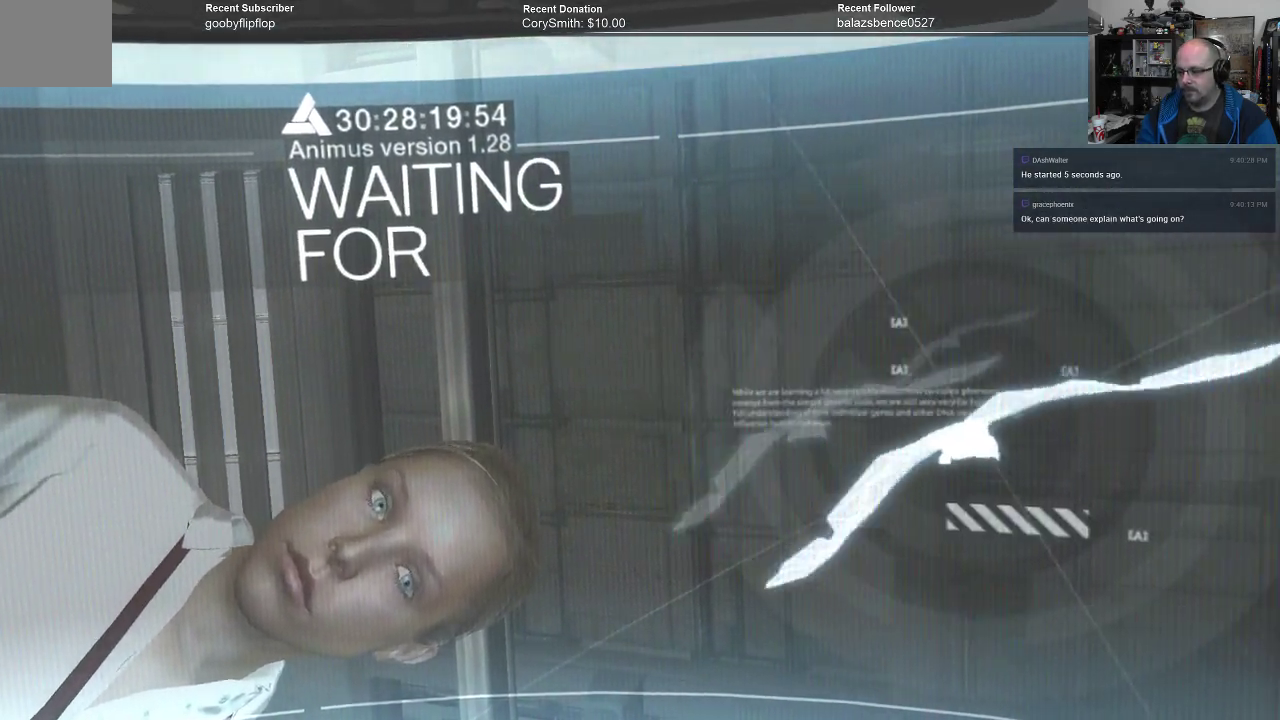
{"buttons": [], "left_stick": "right", "right_stick": "center", "events": []}
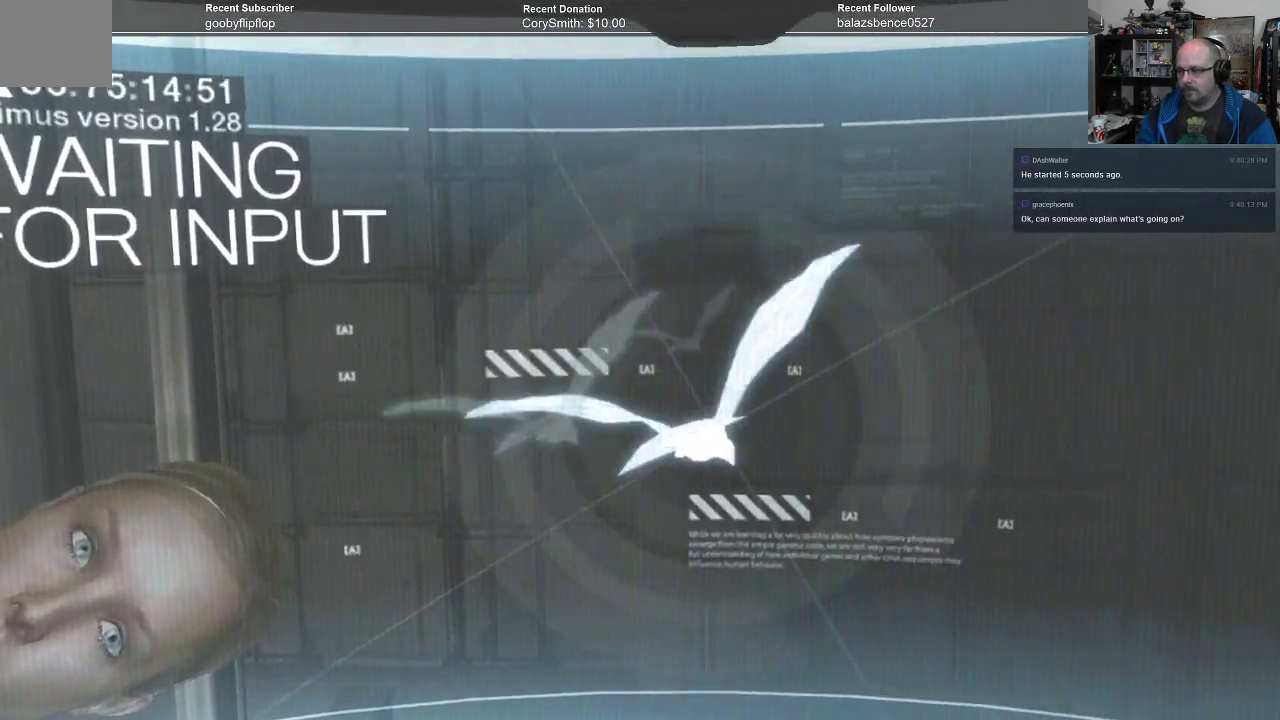
{"buttons": [], "left_stick": "right", "right_stick": "center", "events": []}
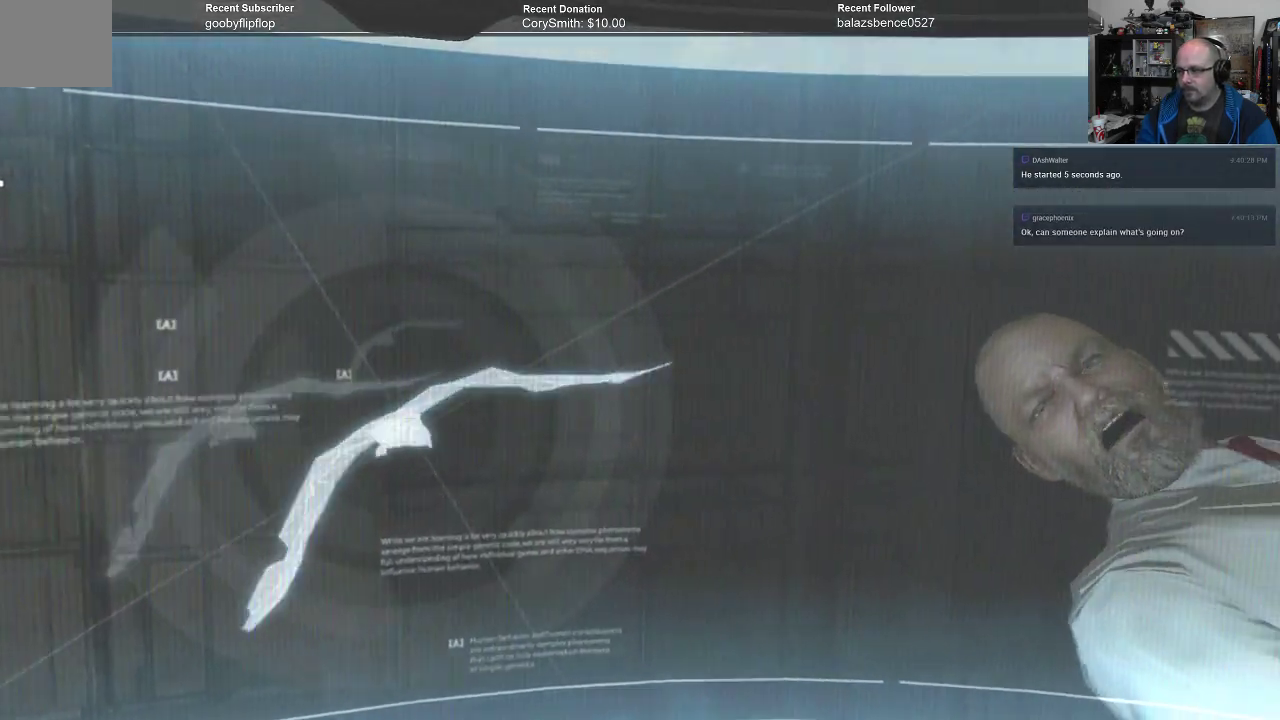
{"buttons": [], "left_stick": "right", "right_stick": "center", "events": []}
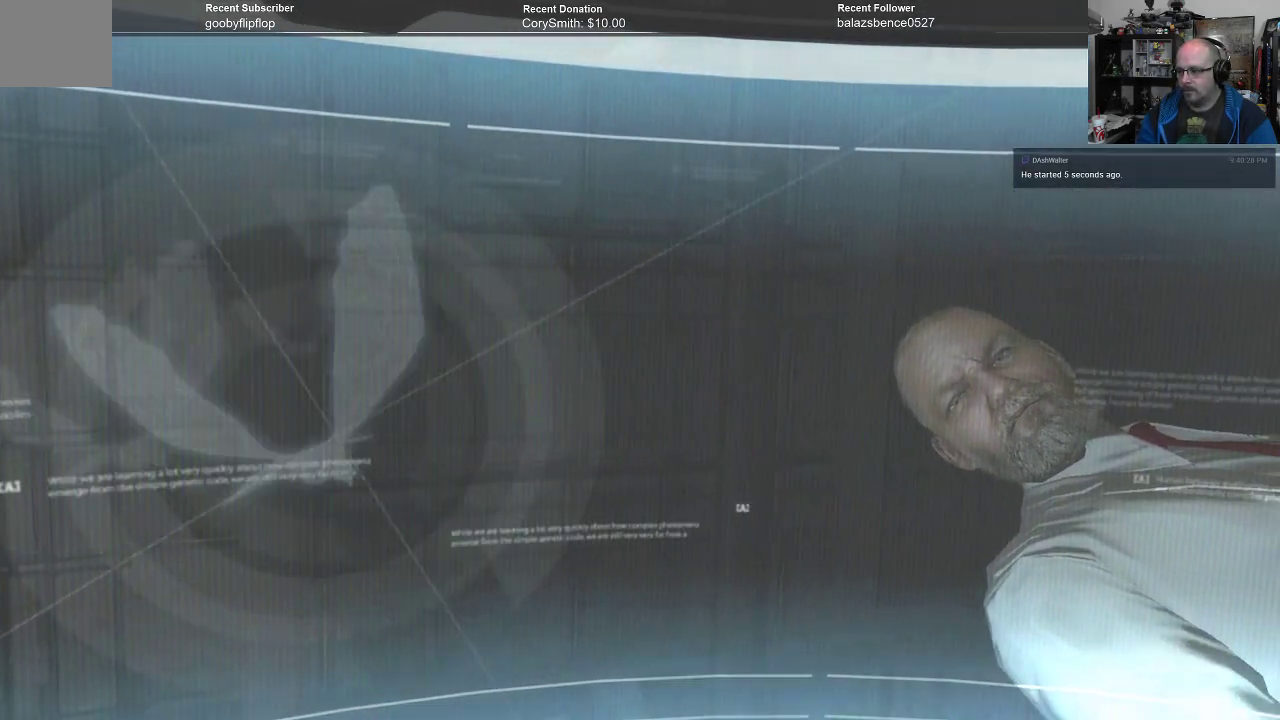
{"buttons": [], "left_stick": "center", "right_stick": "center", "events": [[267, "left_stick", "center"]]}
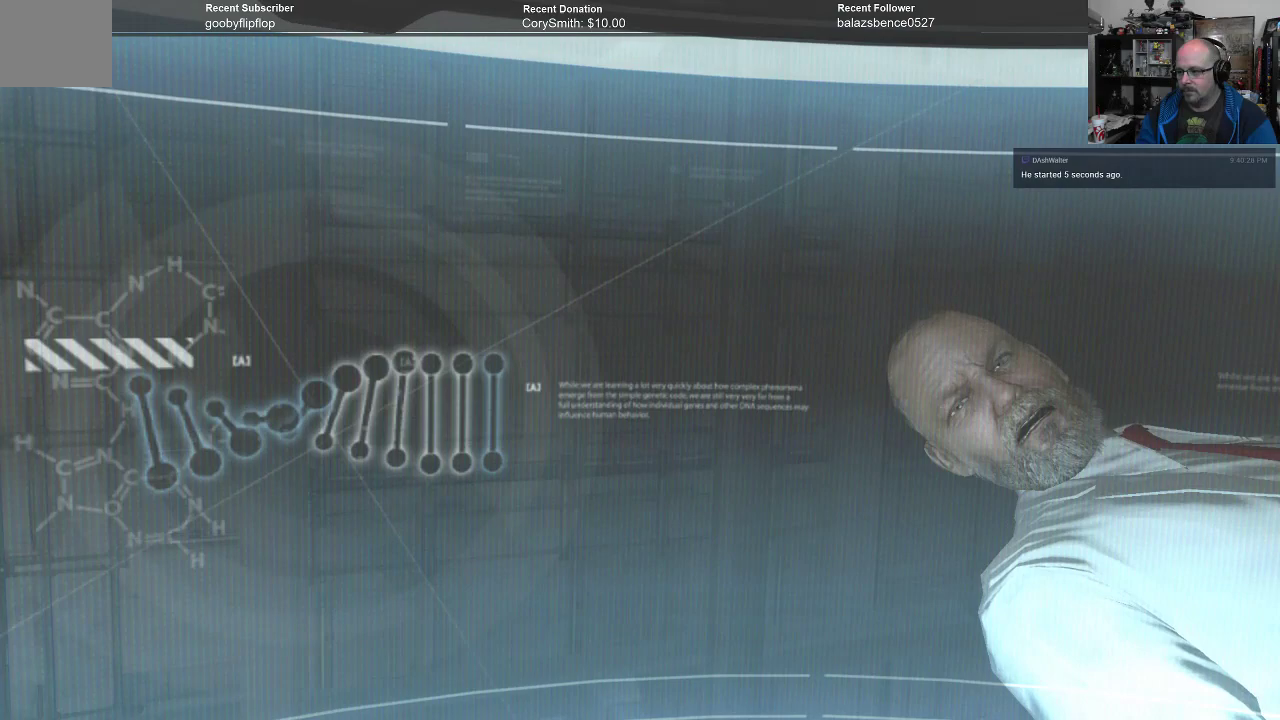
{"buttons": [], "left_stick": "center", "right_stick": "center", "events": []}
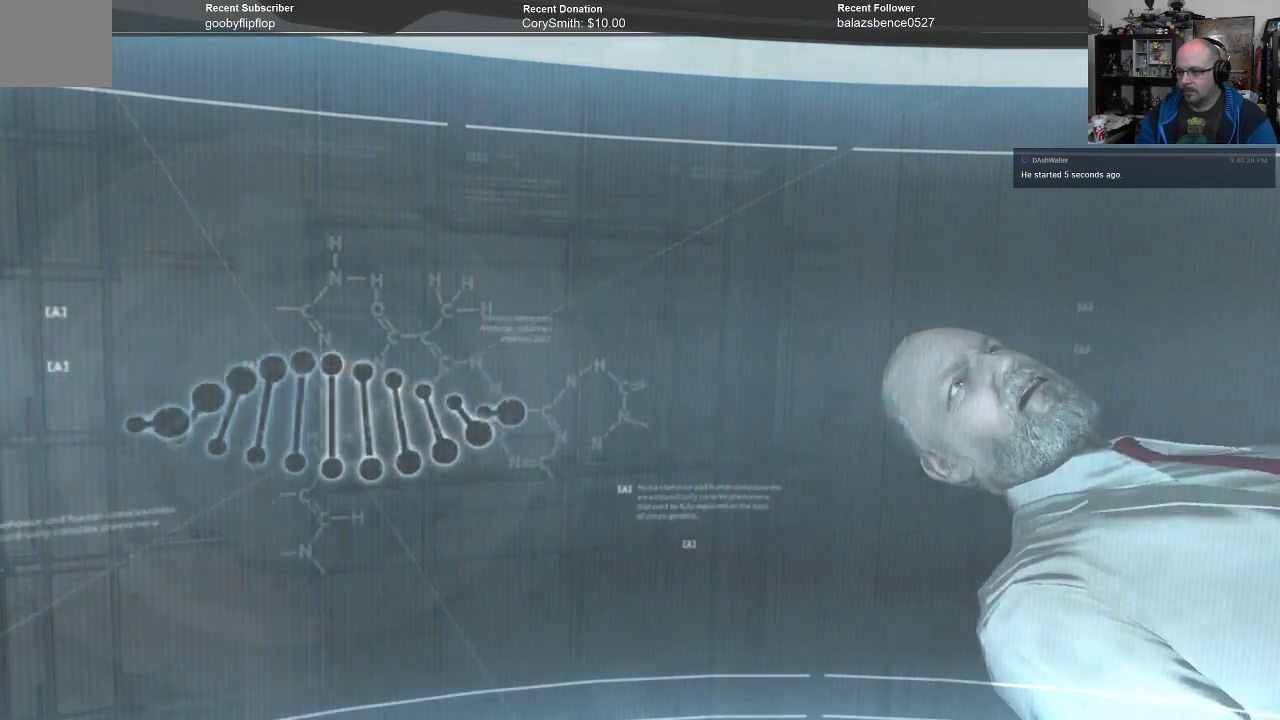
{"buttons": [], "left_stick": "center", "right_stick": "center", "events": []}
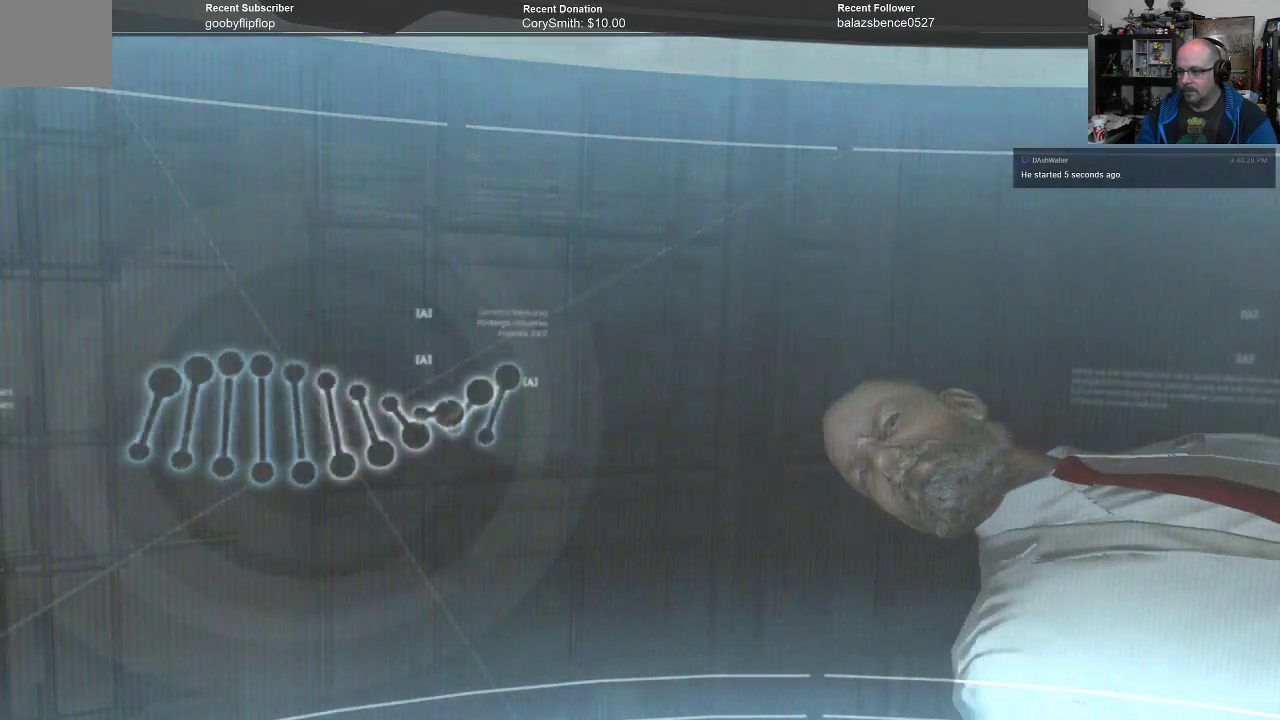
{"buttons": [], "left_stick": "center", "right_stick": "center", "events": []}
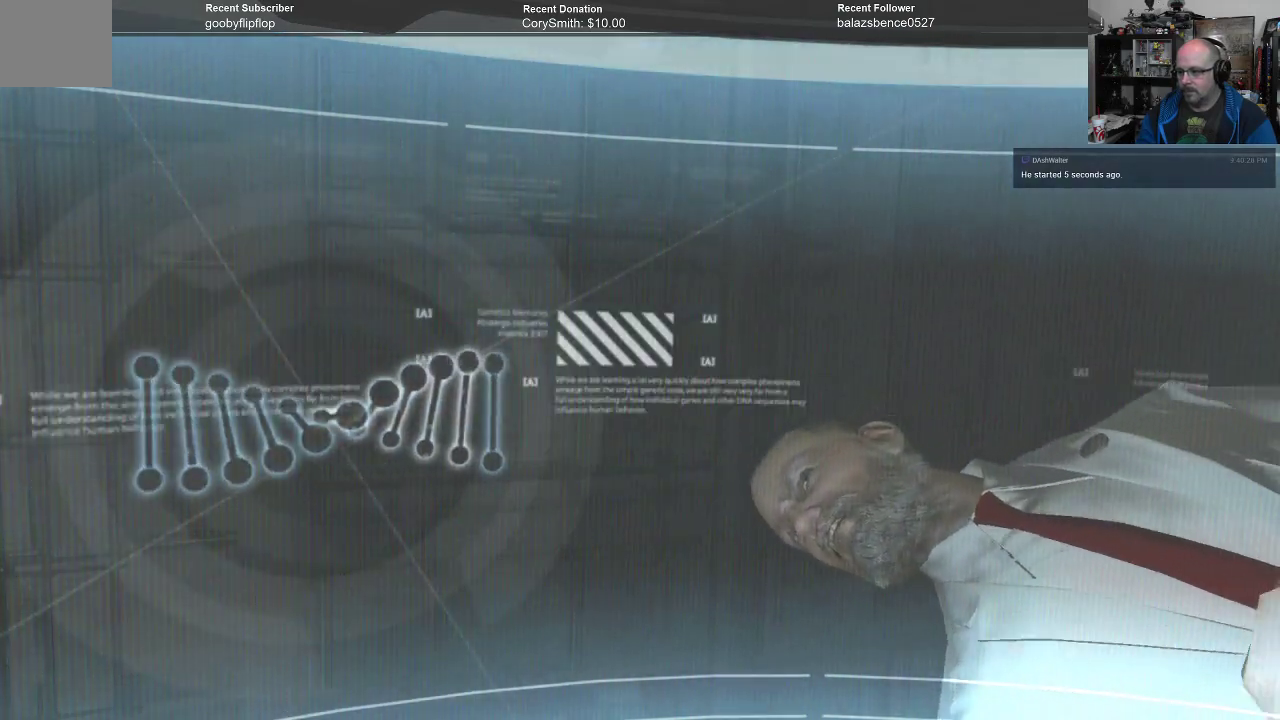
{"buttons": [], "left_stick": "center", "right_stick": "center", "events": []}